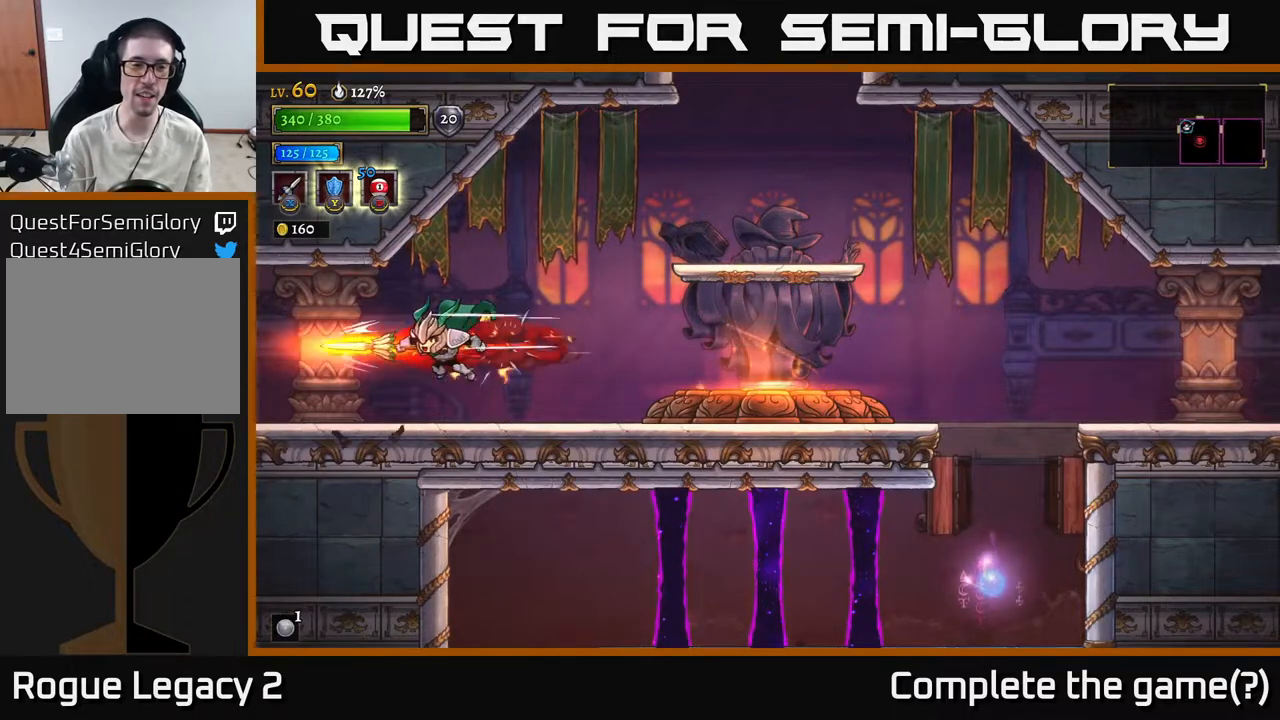
Gameplay with a controller (Xbox layout); each line is a JSON object with the inputs held at the frame after it. "events" lists button and stick changes between this image and that frame as [ms after this image, input, new state], when the widget could be followed in between.
{"buttons": [], "left_stick": "right", "right_stick": "center", "events": [[350, "left_stick", "right"]]}
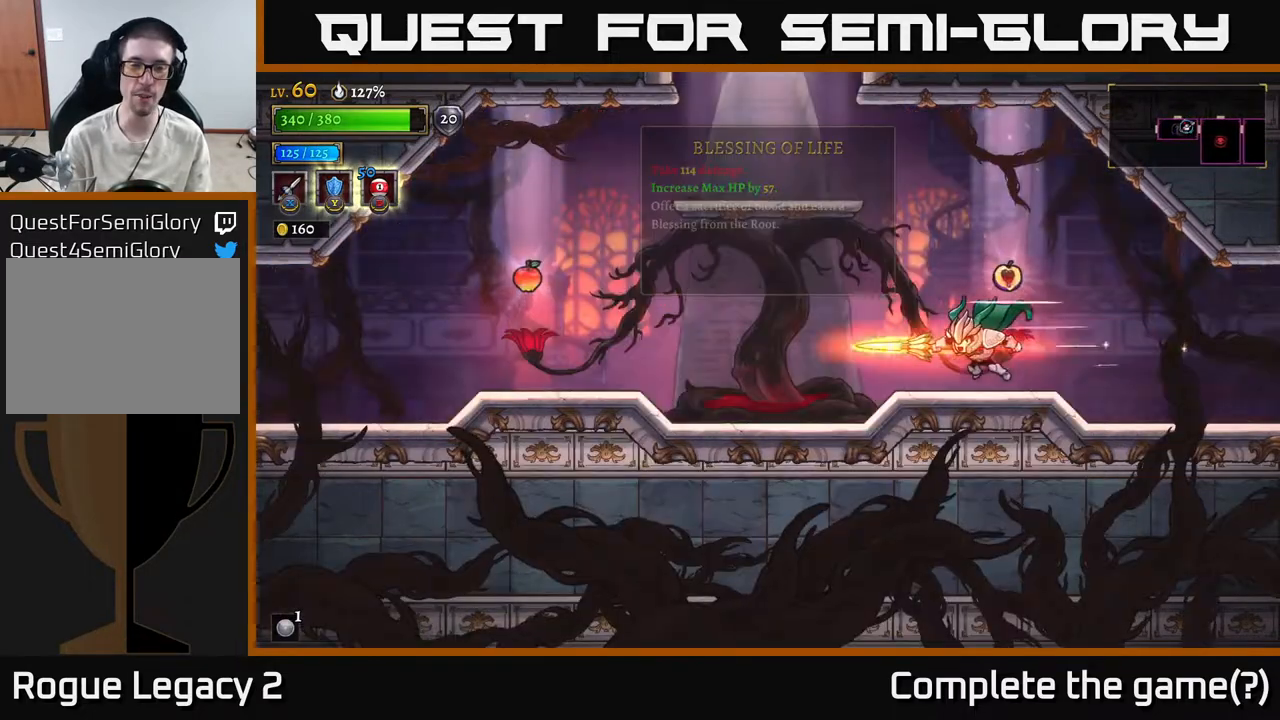
{"buttons": [], "left_stick": "right", "right_stick": "center", "events": [[117, "left_stick", "center"], [467, "left_stick", "right"]]}
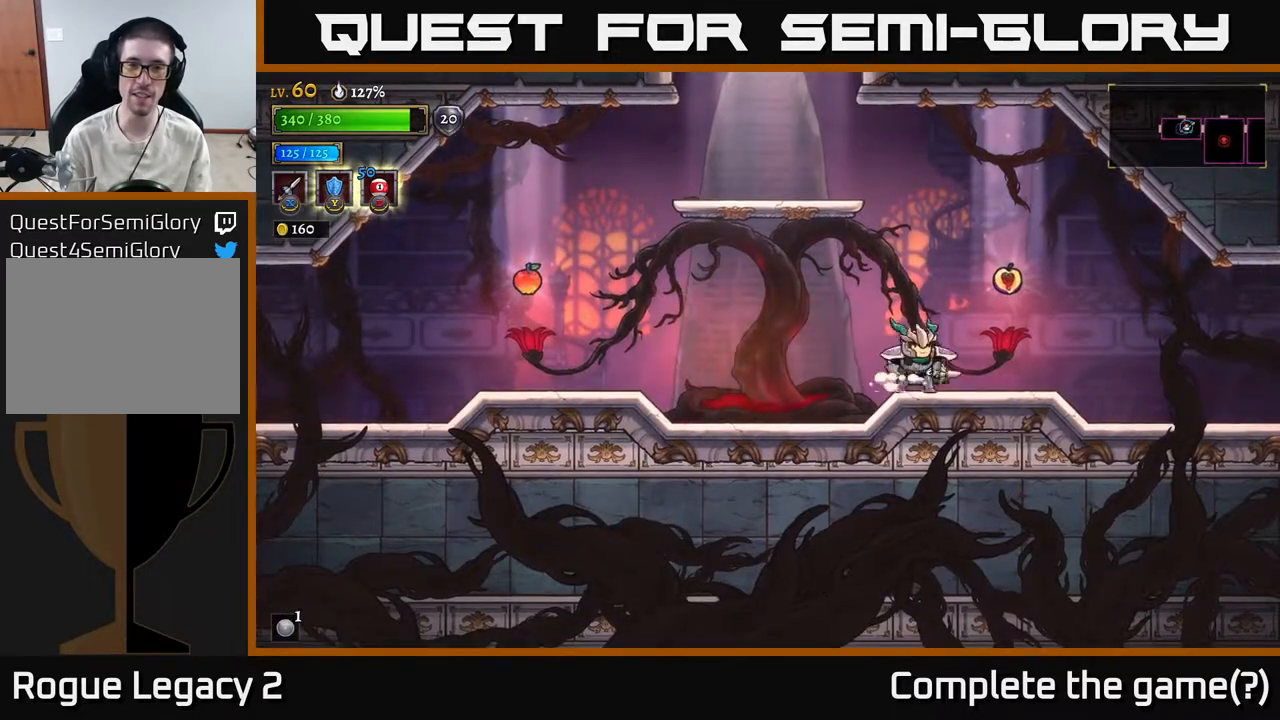
{"buttons": [], "left_stick": "right", "right_stick": "center", "events": []}
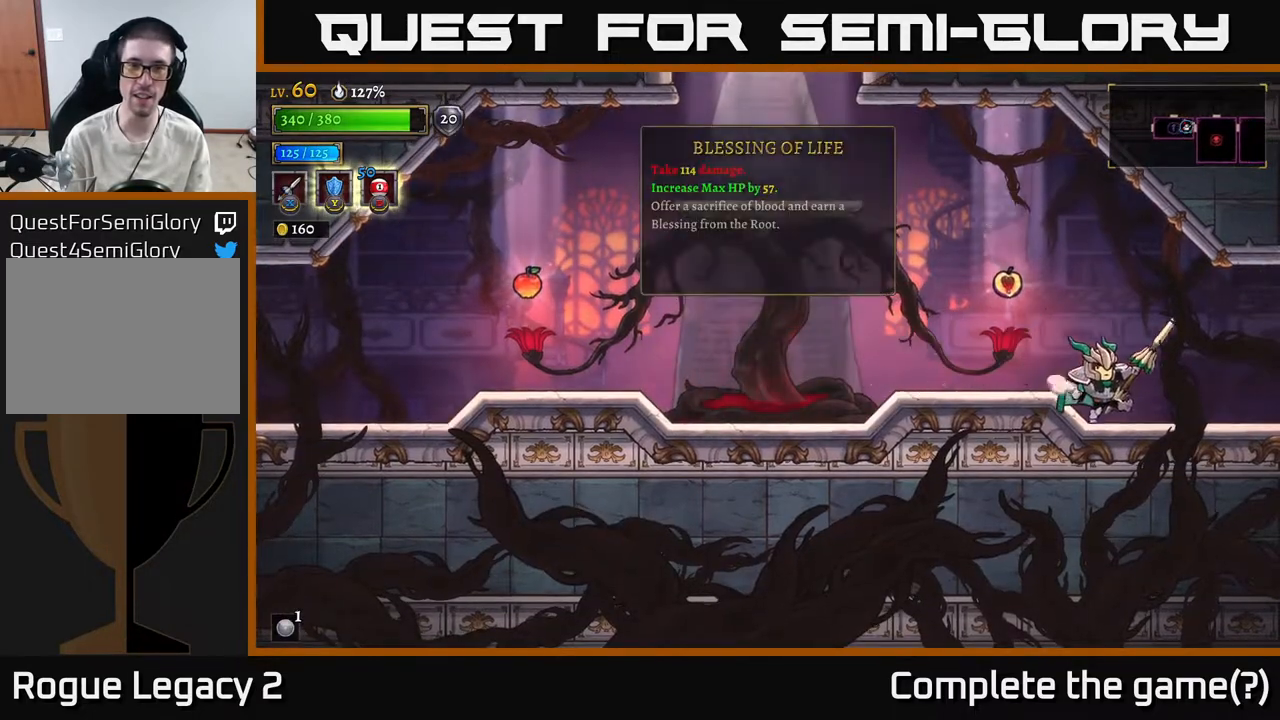
{"buttons": [], "left_stick": "right", "right_stick": "center", "events": []}
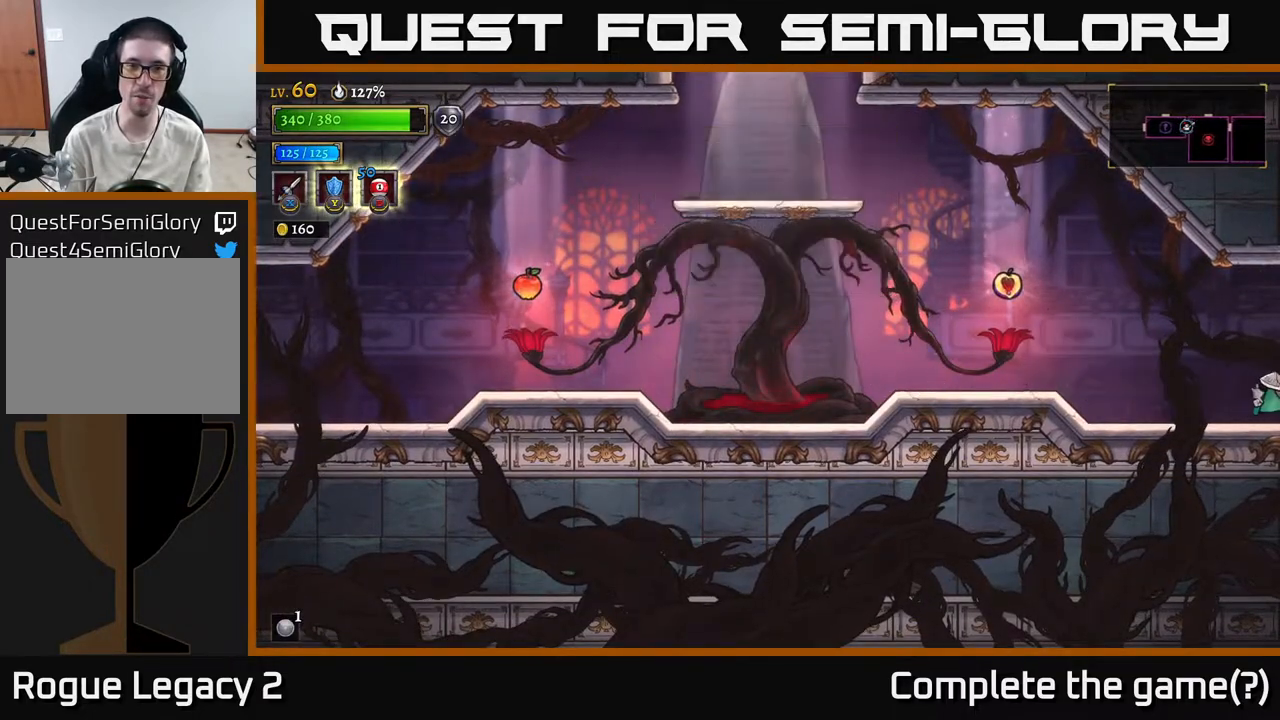
{"buttons": ["L2"], "left_stick": "left", "right_stick": "center", "events": [[350, "left_stick", "left"], [400, "L2", "down"]]}
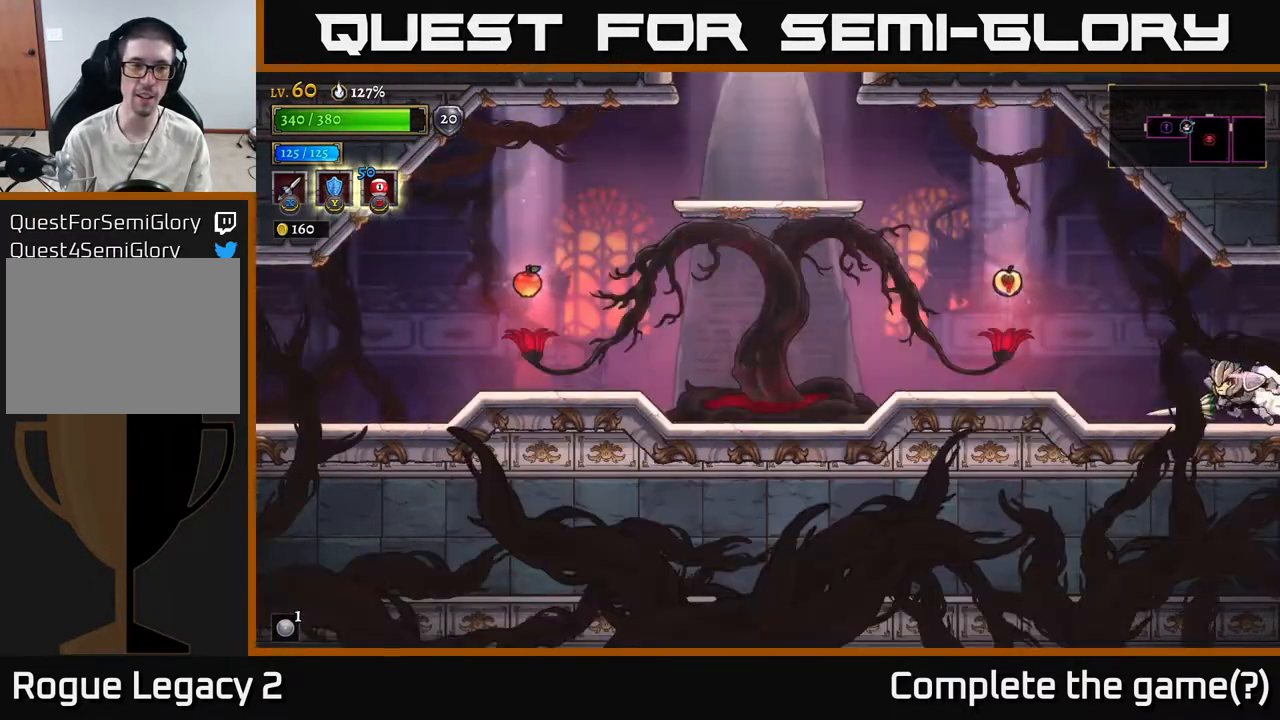
{"buttons": ["R1"], "left_stick": "center", "right_stick": "center", "events": [[17, "L2", "up"], [500, "R1", "down"], [500, "left_stick", "center"]]}
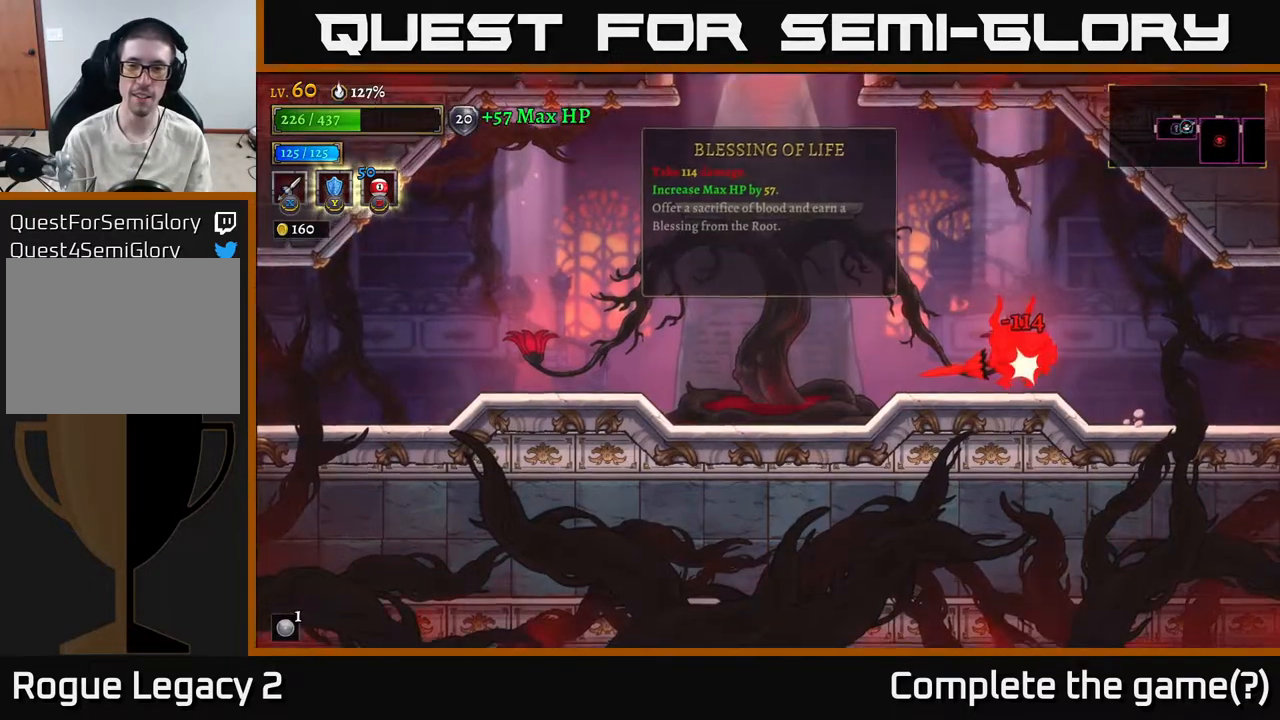
{"buttons": [], "left_stick": "center", "right_stick": "center", "events": [[133, "R1", "up"]]}
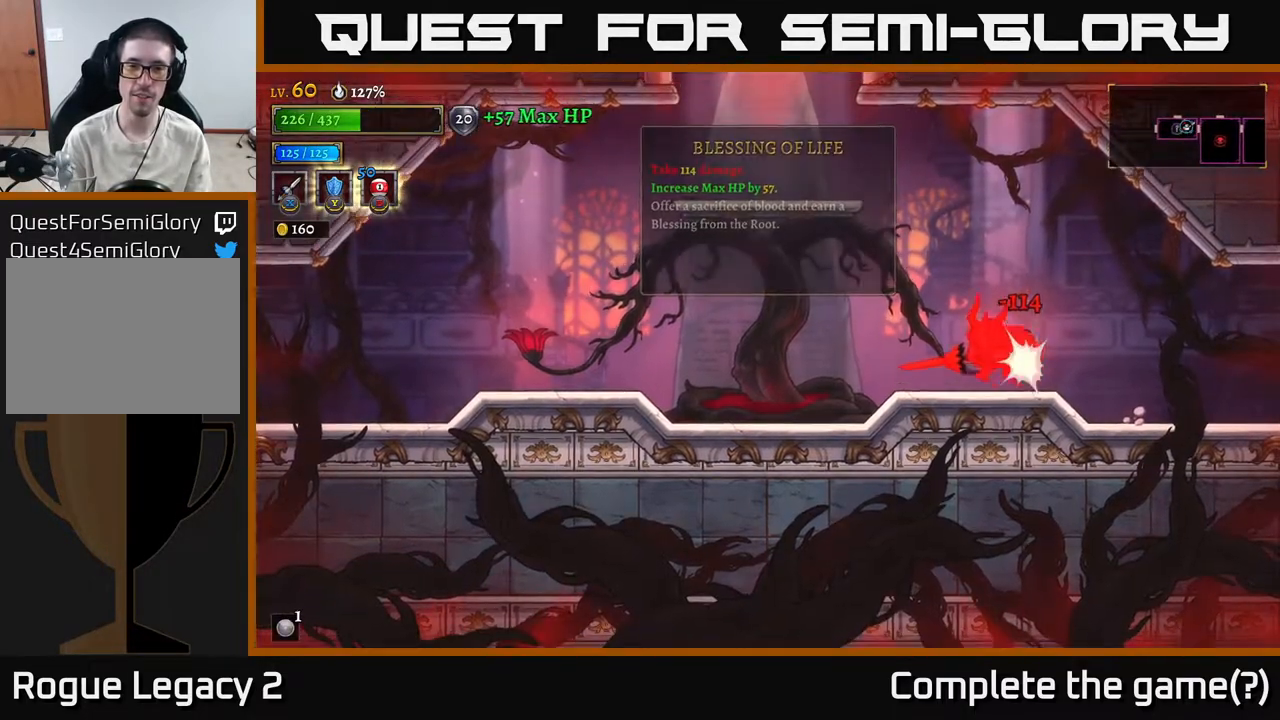
{"buttons": [], "left_stick": "left", "right_stick": "center", "events": [[83, "left_stick", "left"]]}
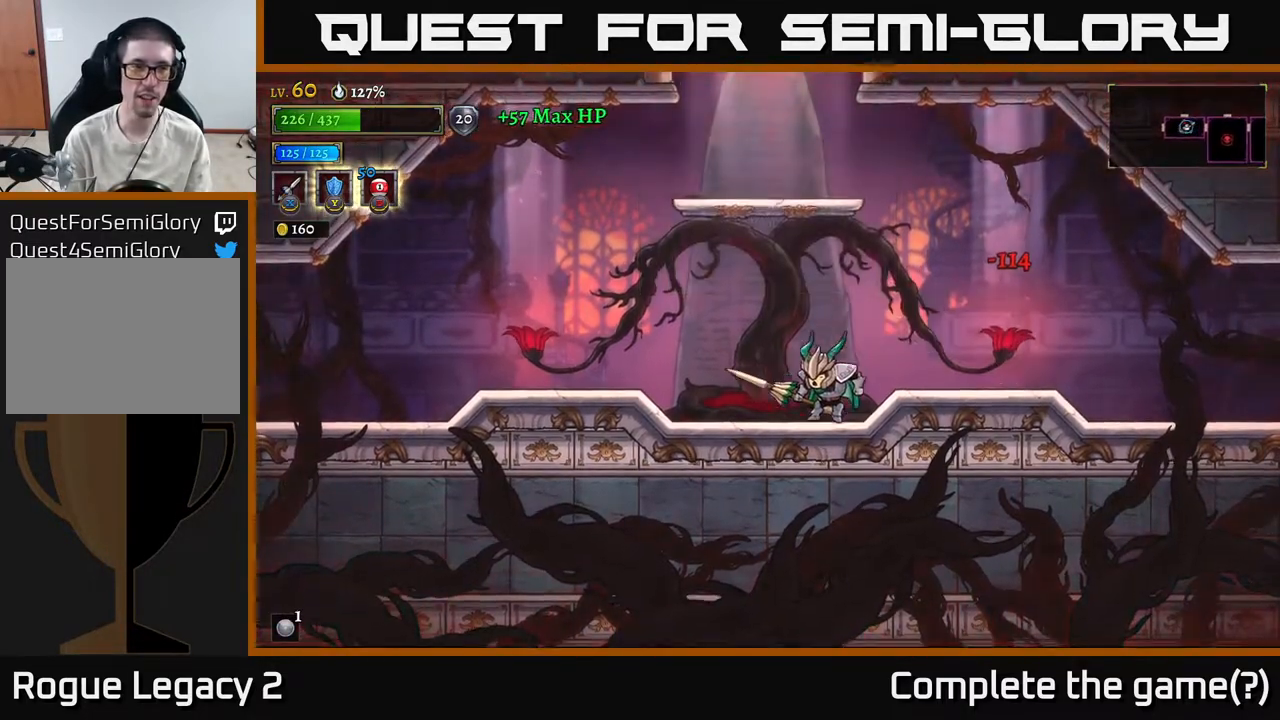
{"buttons": [], "left_stick": "left", "right_stick": "center", "events": [[133, "L2", "down"], [400, "L2", "up"]]}
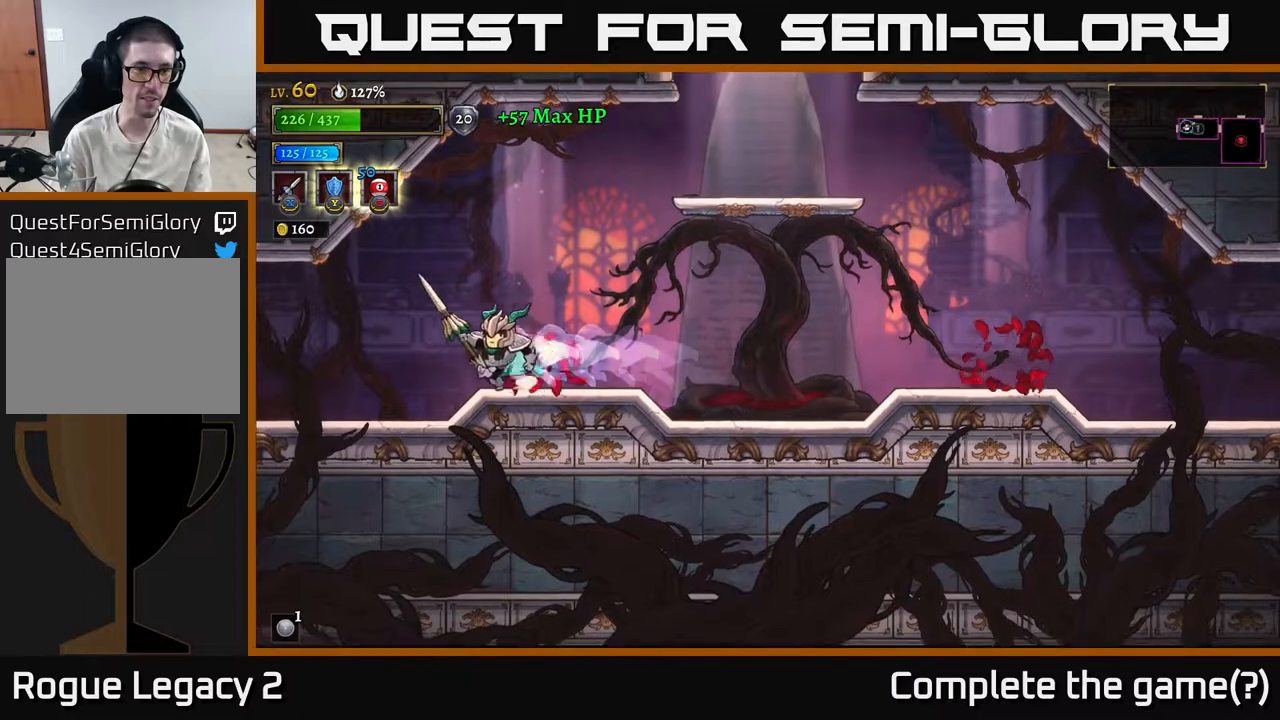
{"buttons": [], "left_stick": "left", "right_stick": "center", "events": [[100, "L2", "down"], [333, "L2", "up"]]}
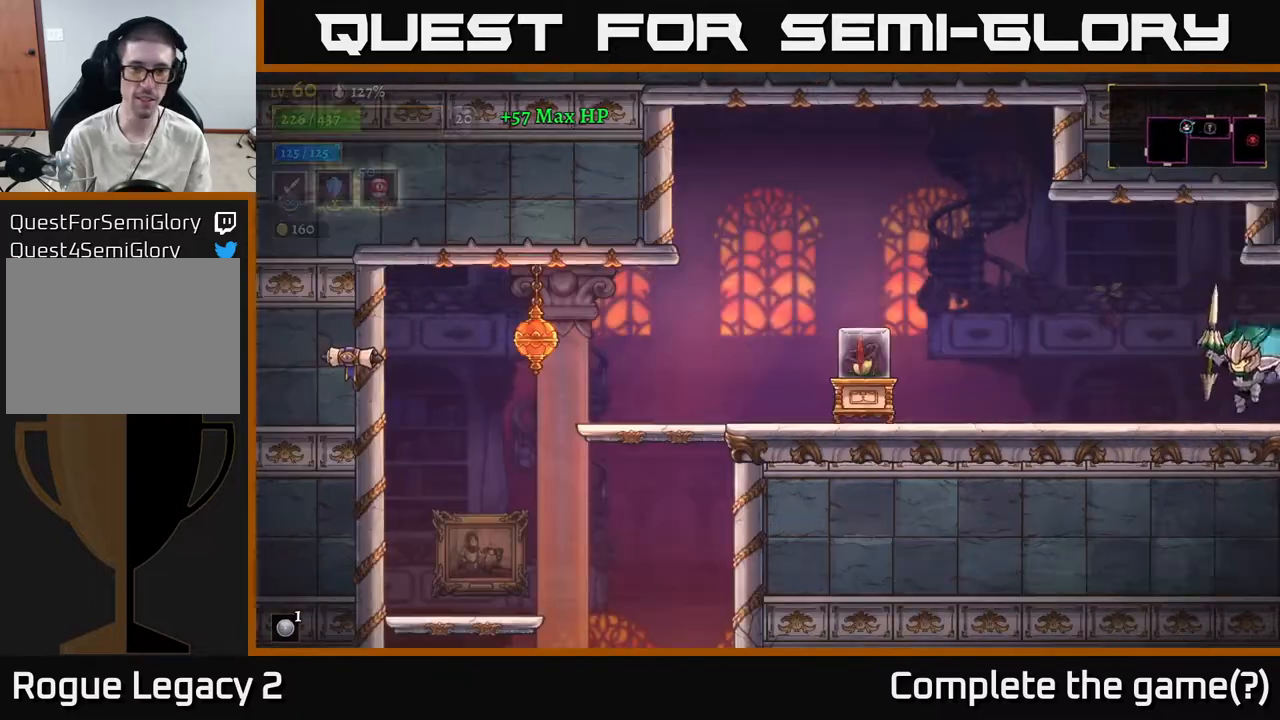
{"buttons": ["X"], "left_stick": "left", "right_stick": "center", "events": [[50, "left_stick", "center"], [117, "X", "down"], [167, "left_stick", "left"]]}
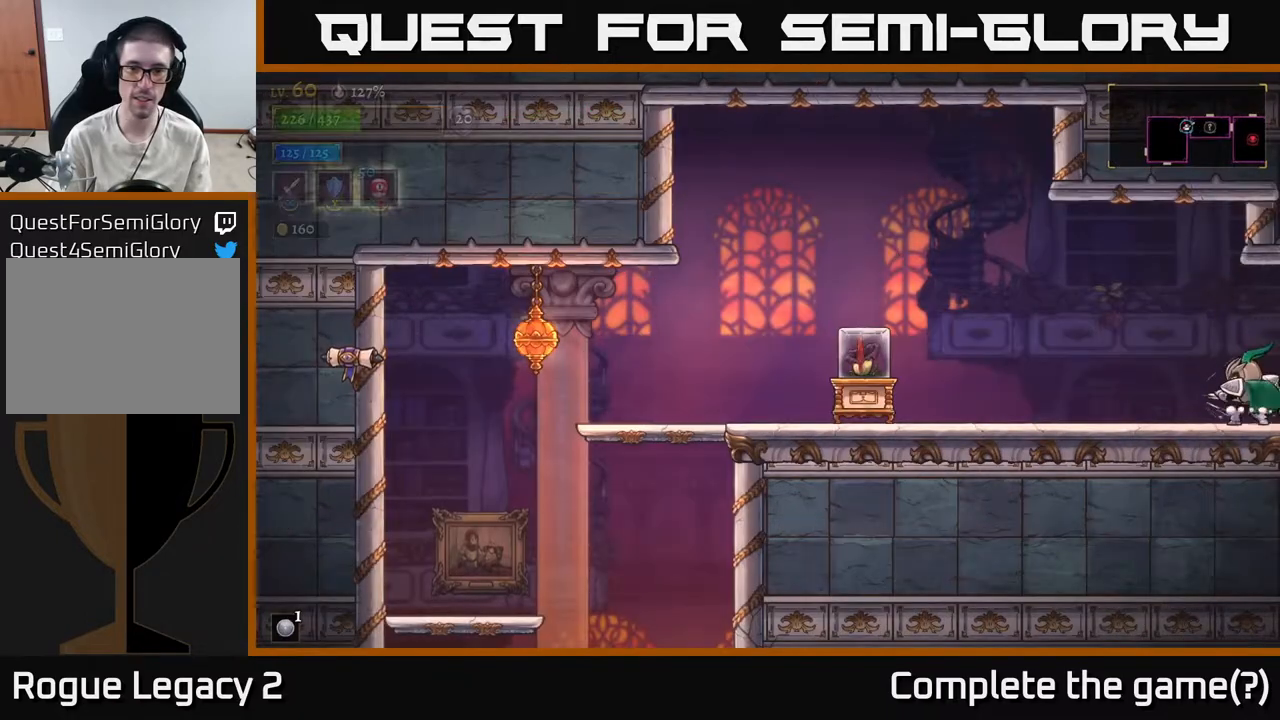
{"buttons": [], "left_stick": "left", "right_stick": "center", "events": [[300, "X", "up"]]}
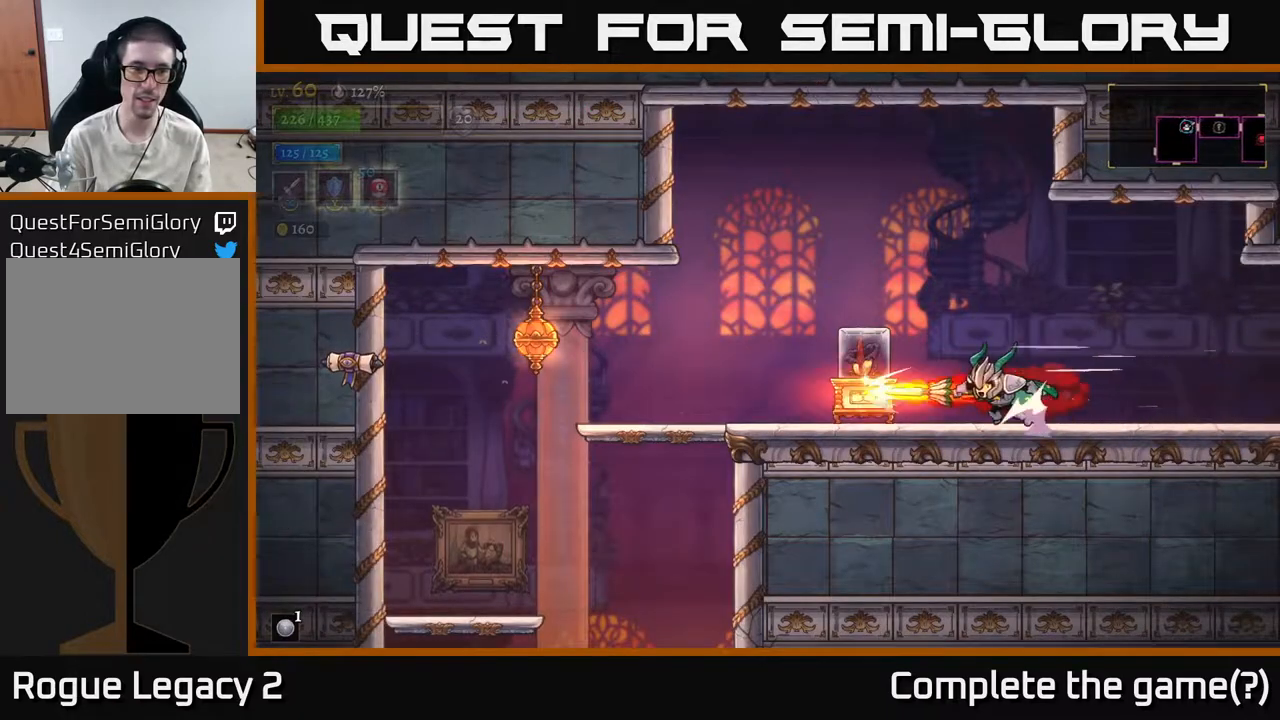
{"buttons": [], "left_stick": "left", "right_stick": "center", "events": []}
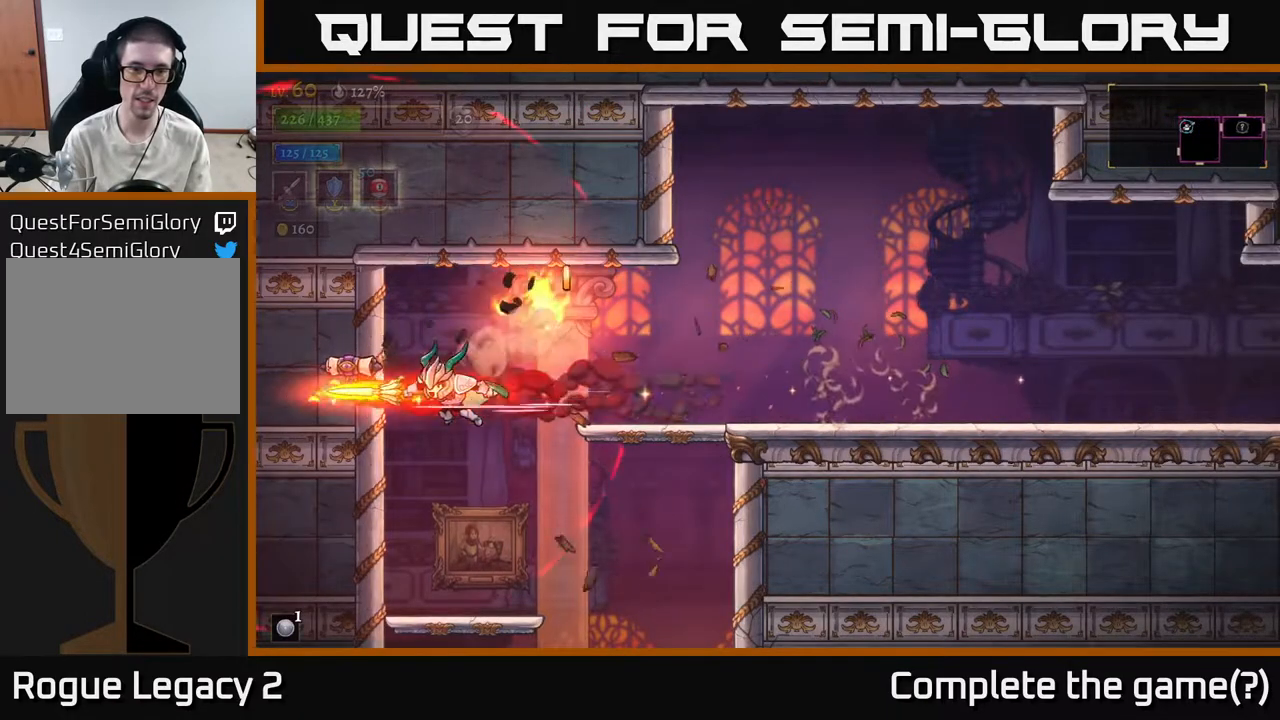
{"buttons": [], "left_stick": "right", "right_stick": "center", "events": [[67, "left_stick", "center"], [267, "left_stick", "right"]]}
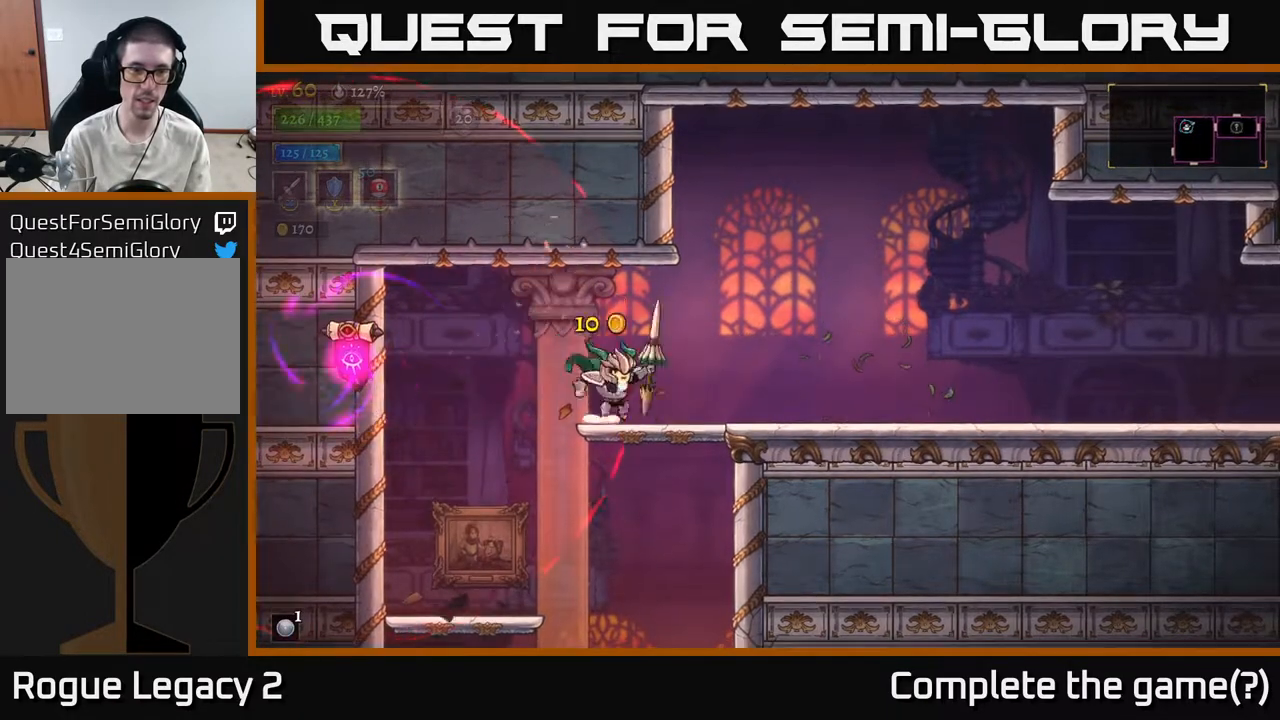
{"buttons": [], "left_stick": "center", "right_stick": "down", "events": [[283, "left_stick", "center"], [333, "right_stick", "down"]]}
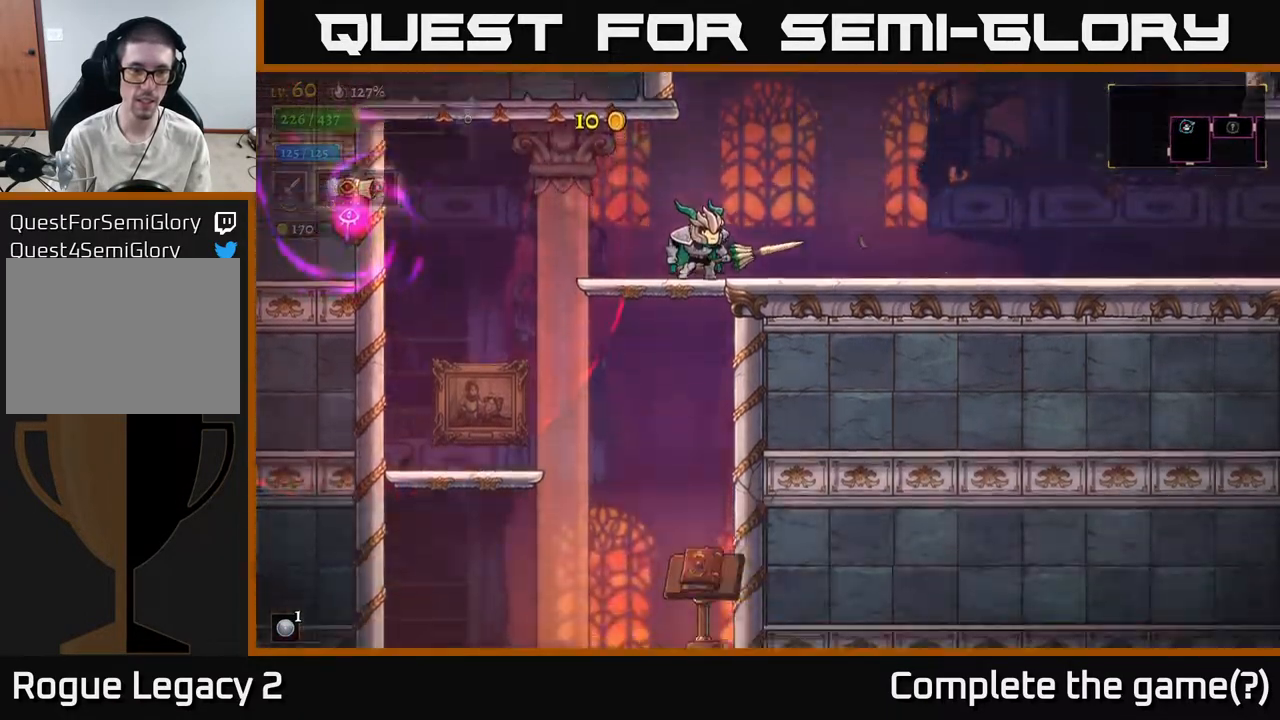
{"buttons": [], "left_stick": "down", "right_stick": "center", "events": [[300, "left_stick", "down"], [300, "right_stick", "center"], [417, "A", "down"], [483, "A", "up"]]}
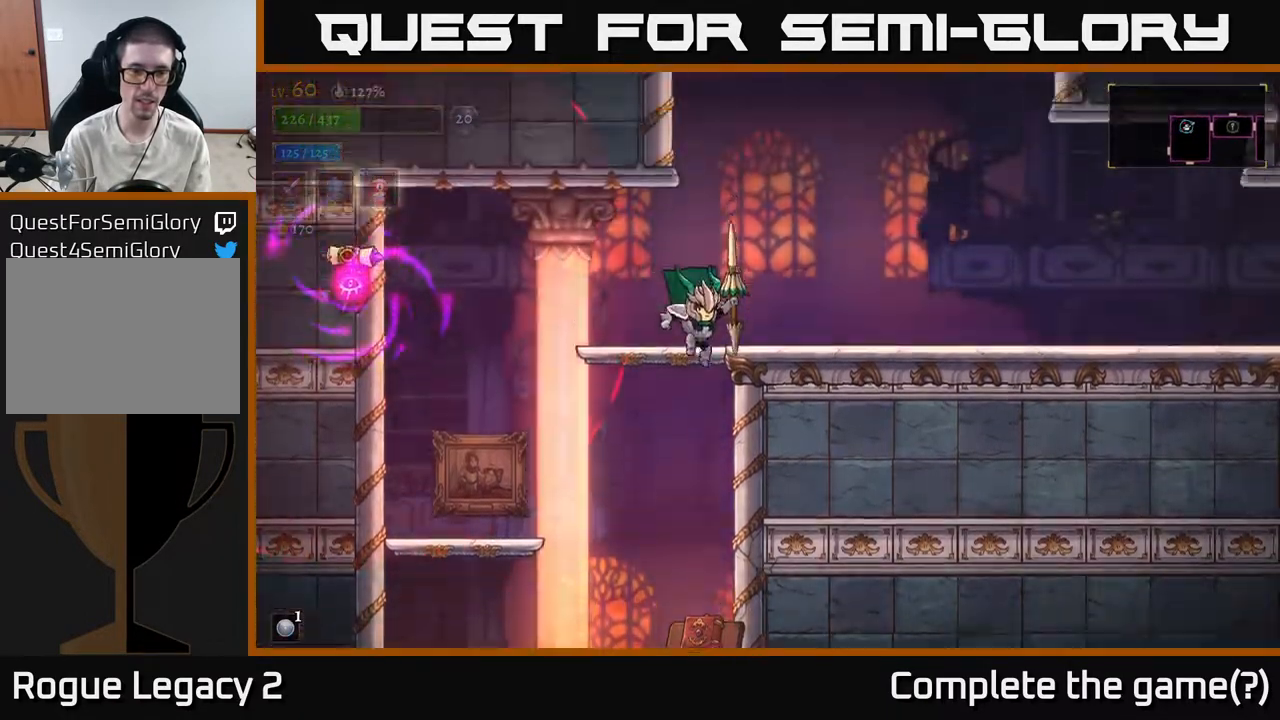
{"buttons": [], "left_stick": "right", "right_stick": "center", "events": [[83, "left_stick", "center"], [350, "left_stick", "left"], [500, "left_stick", "right"]]}
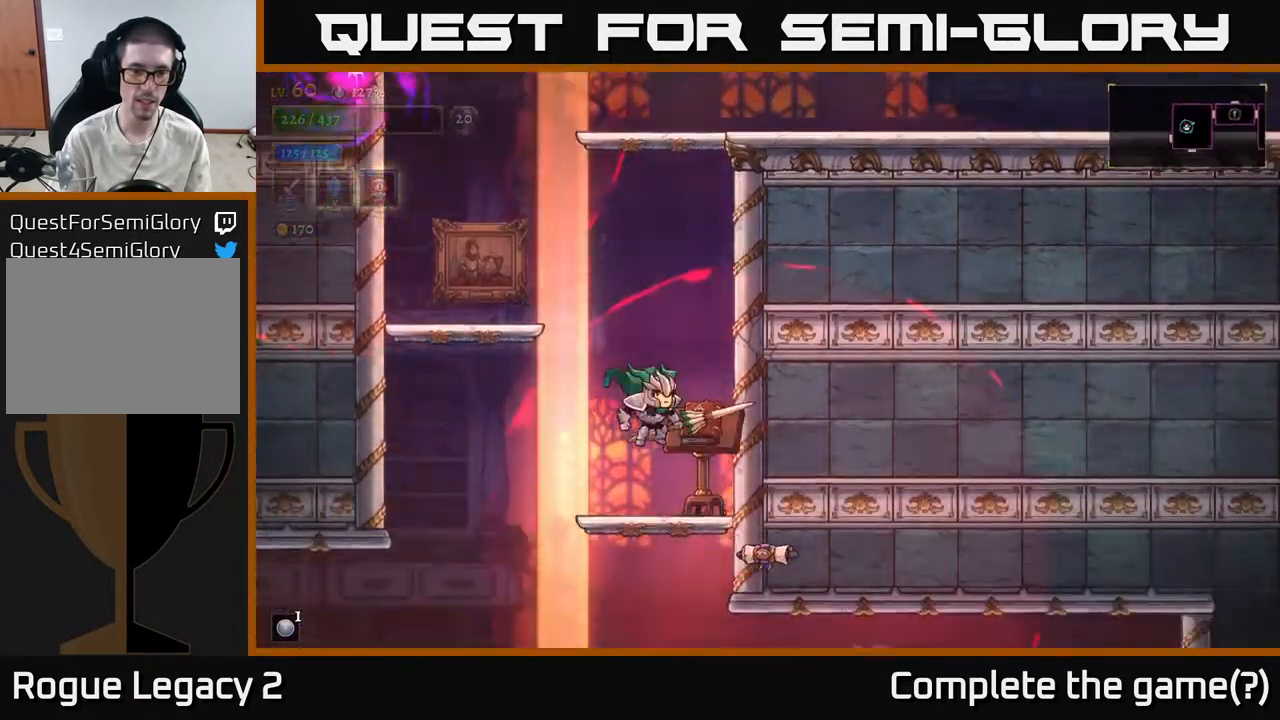
{"buttons": [], "left_stick": "right", "right_stick": "center", "events": [[17, "X", "down"], [100, "X", "up"], [133, "left_stick", "center"], [417, "left_stick", "right"]]}
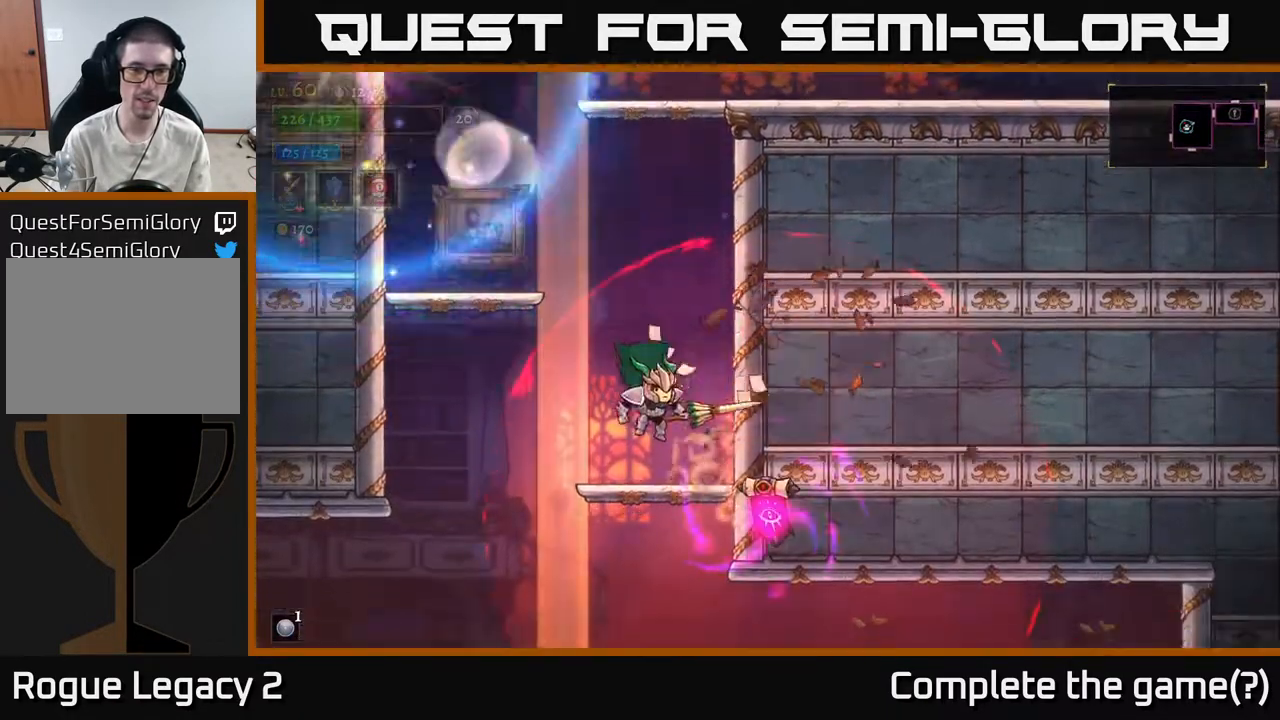
{"buttons": ["A"], "left_stick": "center", "right_stick": "center", "events": [[67, "left_stick", "left"], [283, "A", "down"], [400, "left_stick", "center"]]}
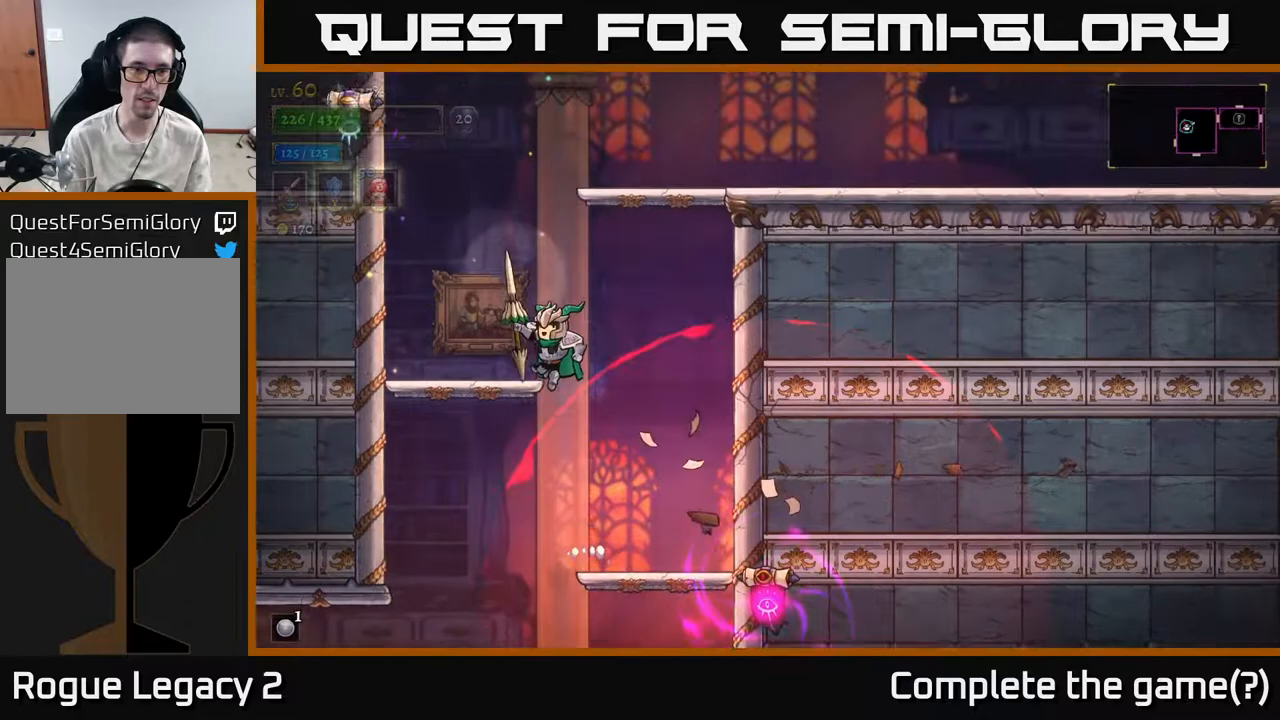
{"buttons": ["X"], "left_stick": "center", "right_stick": "center", "events": [[250, "X", "down"], [300, "A", "up"]]}
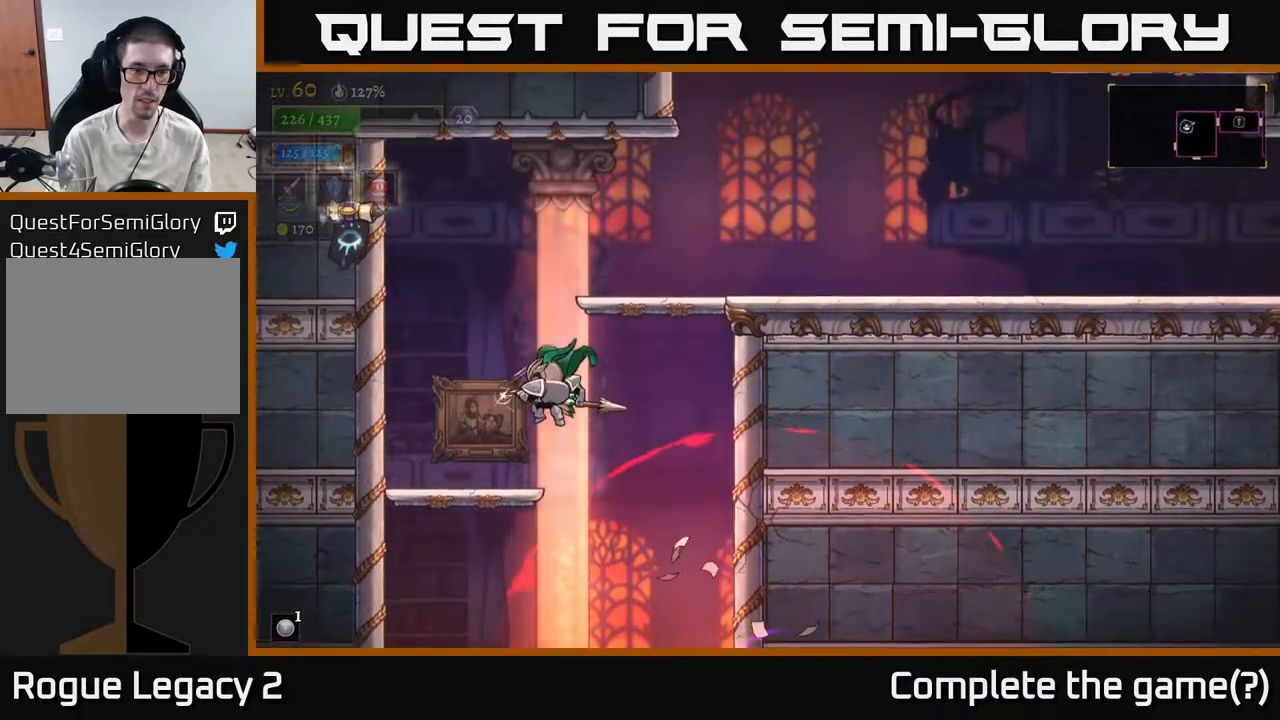
{"buttons": ["X"], "left_stick": "center", "right_stick": "center", "events": [[83, "left_stick", "left"], [500, "left_stick", "center"]]}
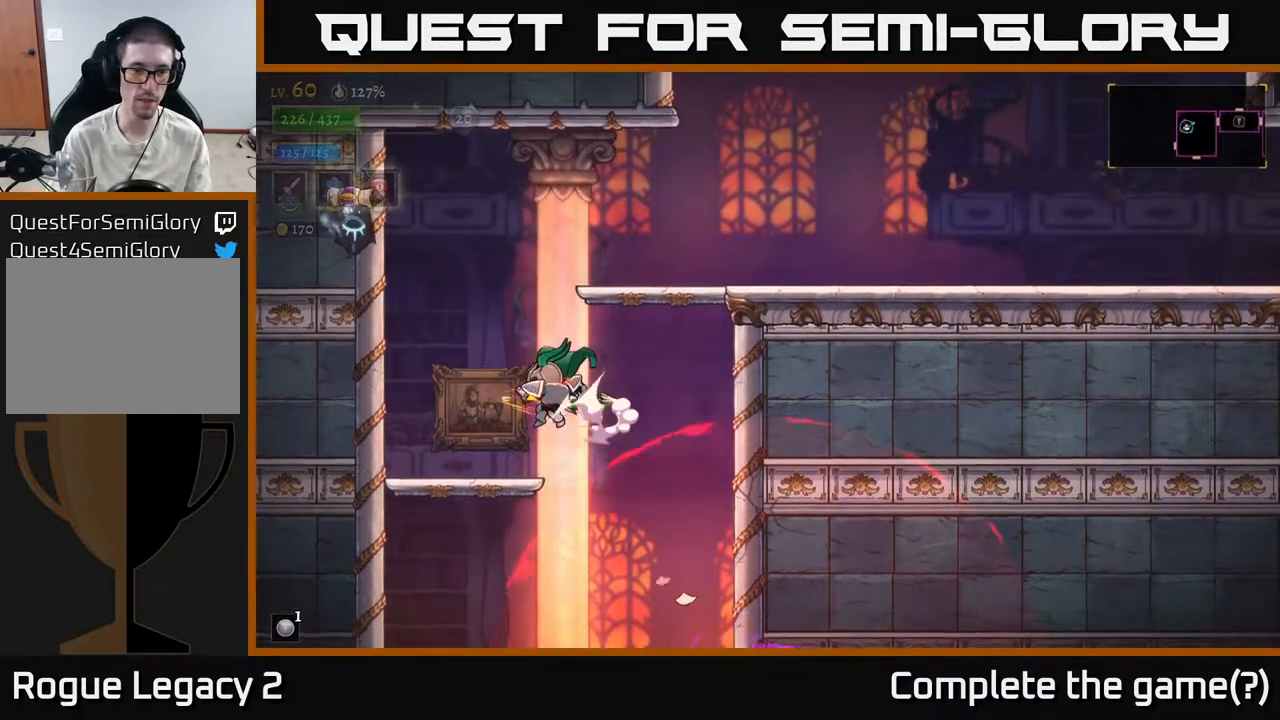
{"buttons": [], "left_stick": "center", "right_stick": "center", "events": [[367, "X", "up"]]}
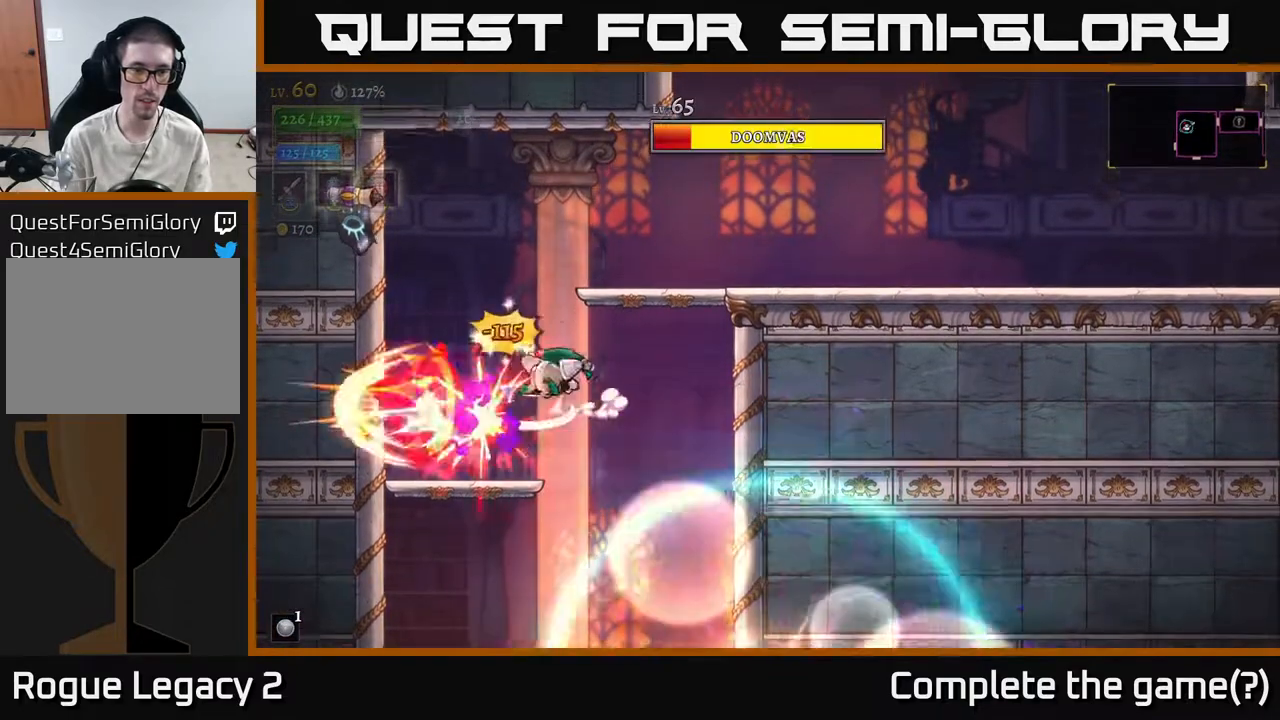
{"buttons": ["X"], "left_stick": "left", "right_stick": "center", "events": [[367, "X", "down"], [383, "left_stick", "left"]]}
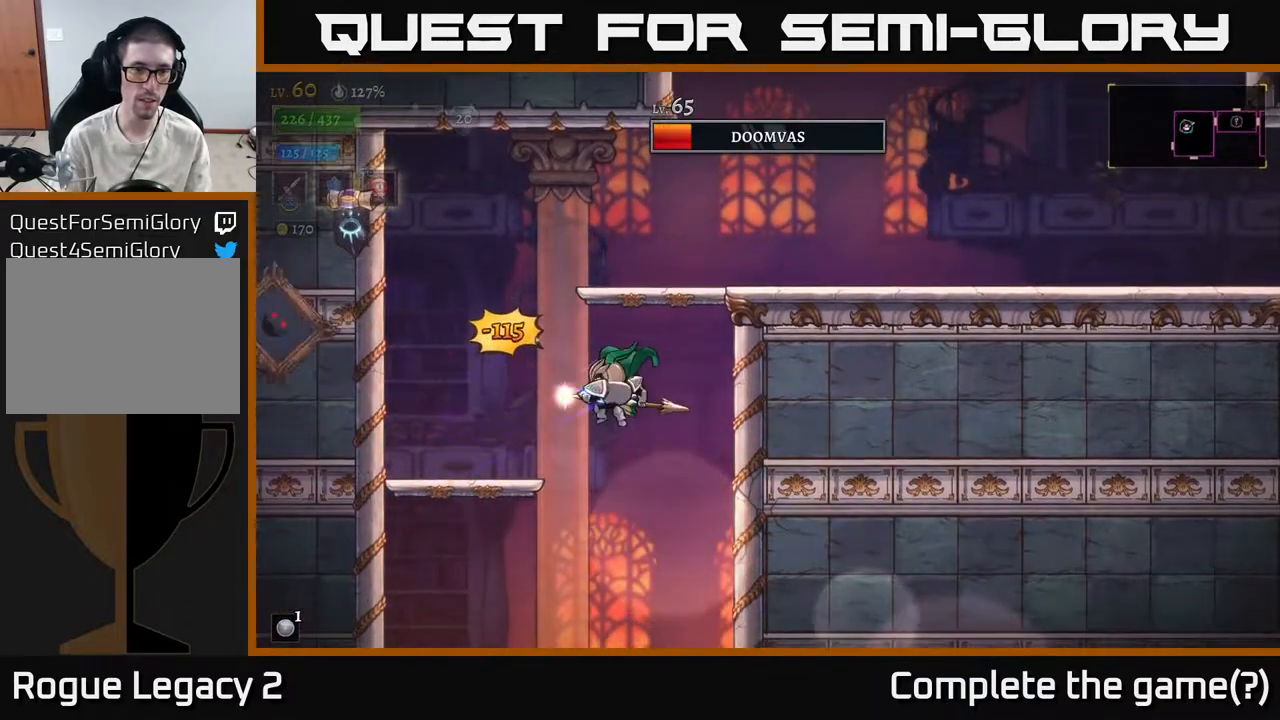
{"buttons": ["X"], "left_stick": "up", "right_stick": "center", "events": [[50, "left_stick", "center"], [450, "left_stick", "up"]]}
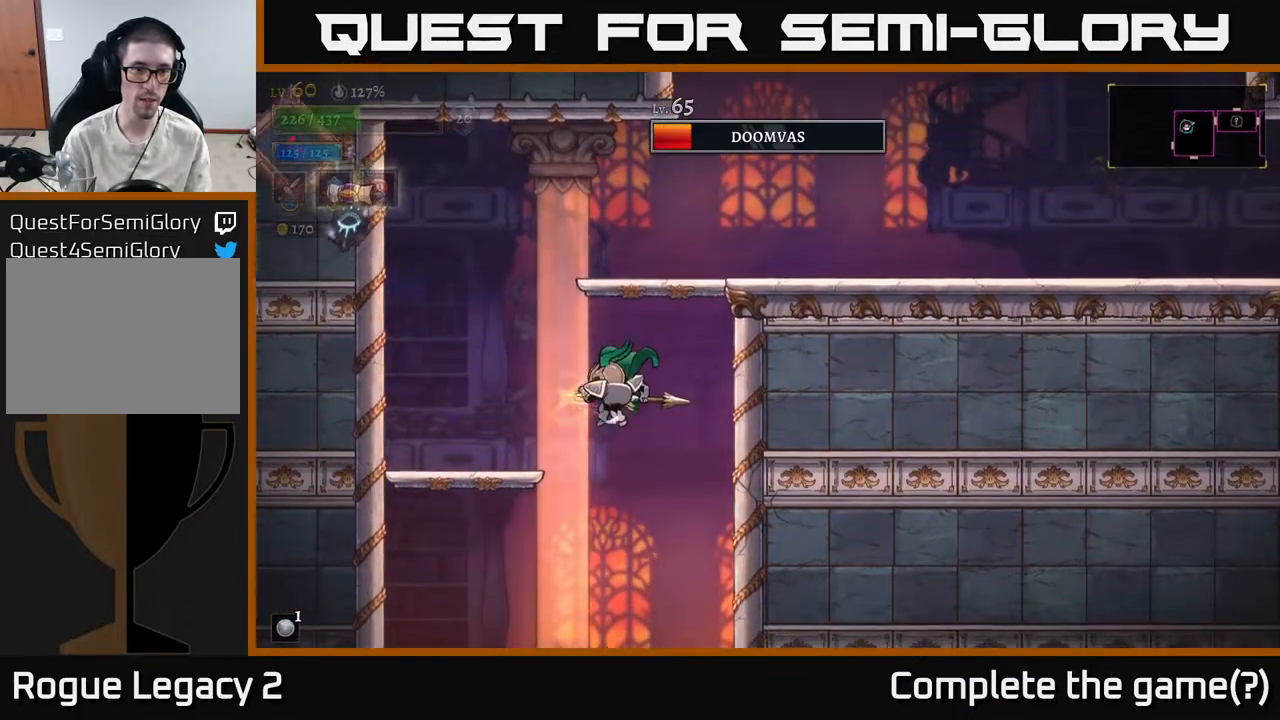
{"buttons": [], "left_stick": "center", "right_stick": "center", "events": [[200, "left_stick", "left"], [217, "X", "up"], [383, "left_stick", "center"]]}
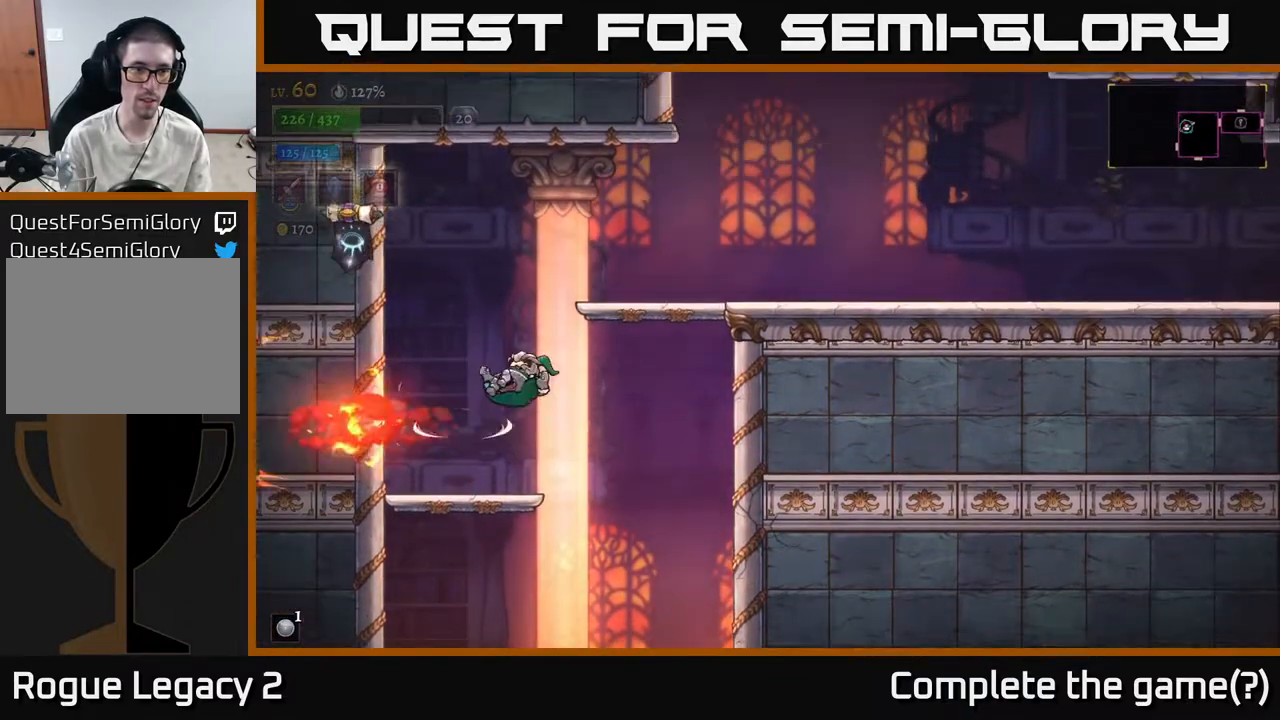
{"buttons": ["A"], "left_stick": "left", "right_stick": "center", "events": [[217, "left_stick", "left"], [500, "A", "down"]]}
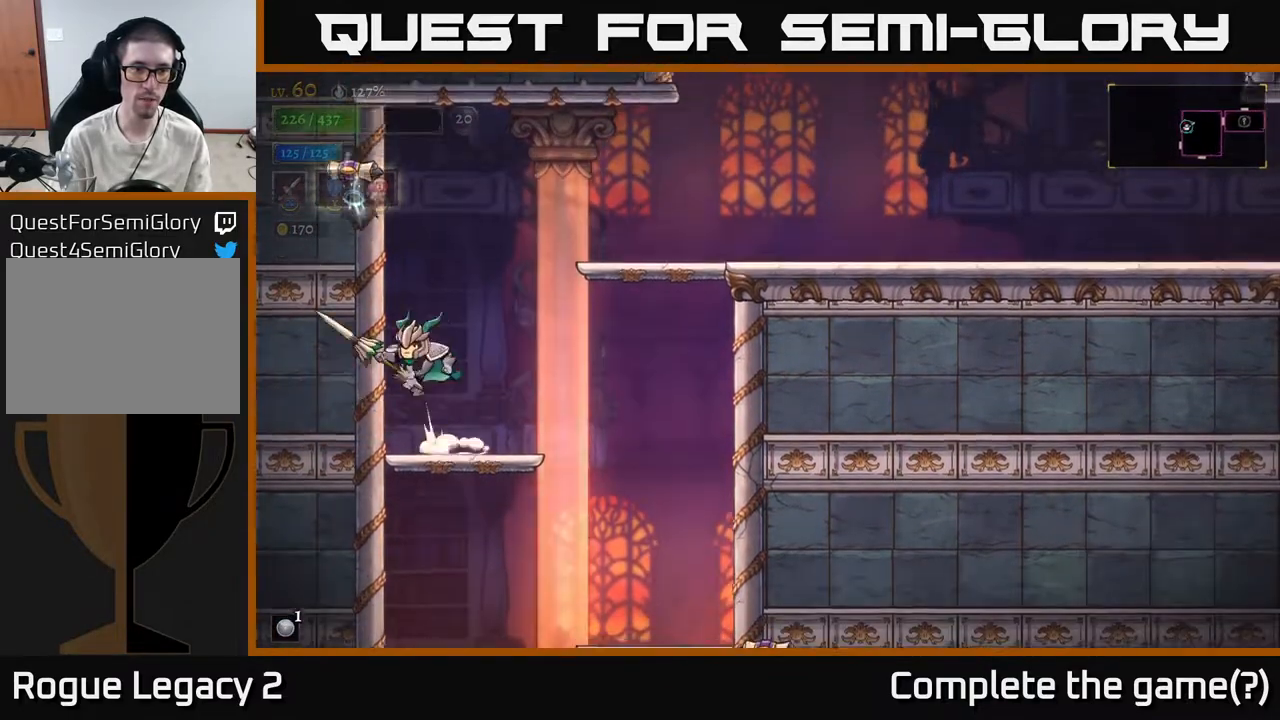
{"buttons": ["X"], "left_stick": "up-right", "right_stick": "center", "events": [[100, "left_stick", "center"], [150, "left_stick", "up-right"], [183, "X", "down"], [233, "A", "up"]]}
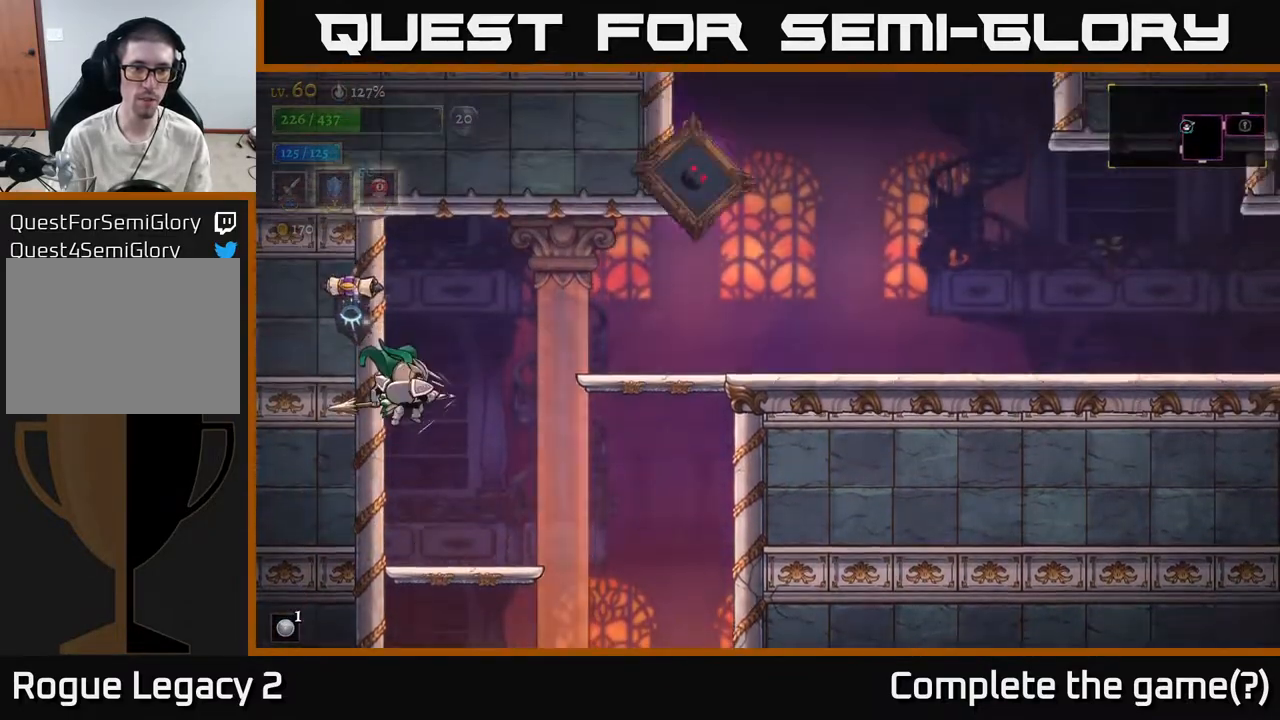
{"buttons": [], "left_stick": "up-right", "right_stick": "center", "events": [[167, "X", "up"]]}
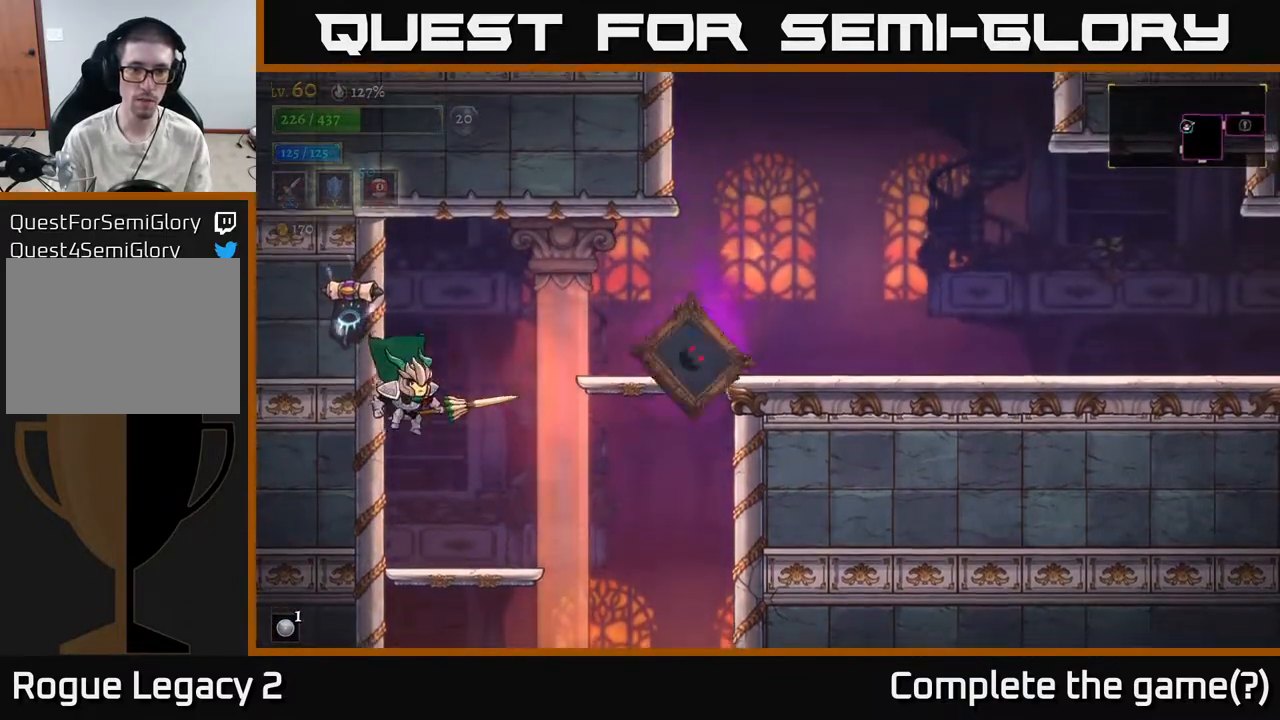
{"buttons": [], "left_stick": "center", "right_stick": "center", "events": [[33, "left_stick", "up-left"], [133, "left_stick", "right"], [317, "X", "down"], [317, "left_stick", "center"], [433, "X", "up"]]}
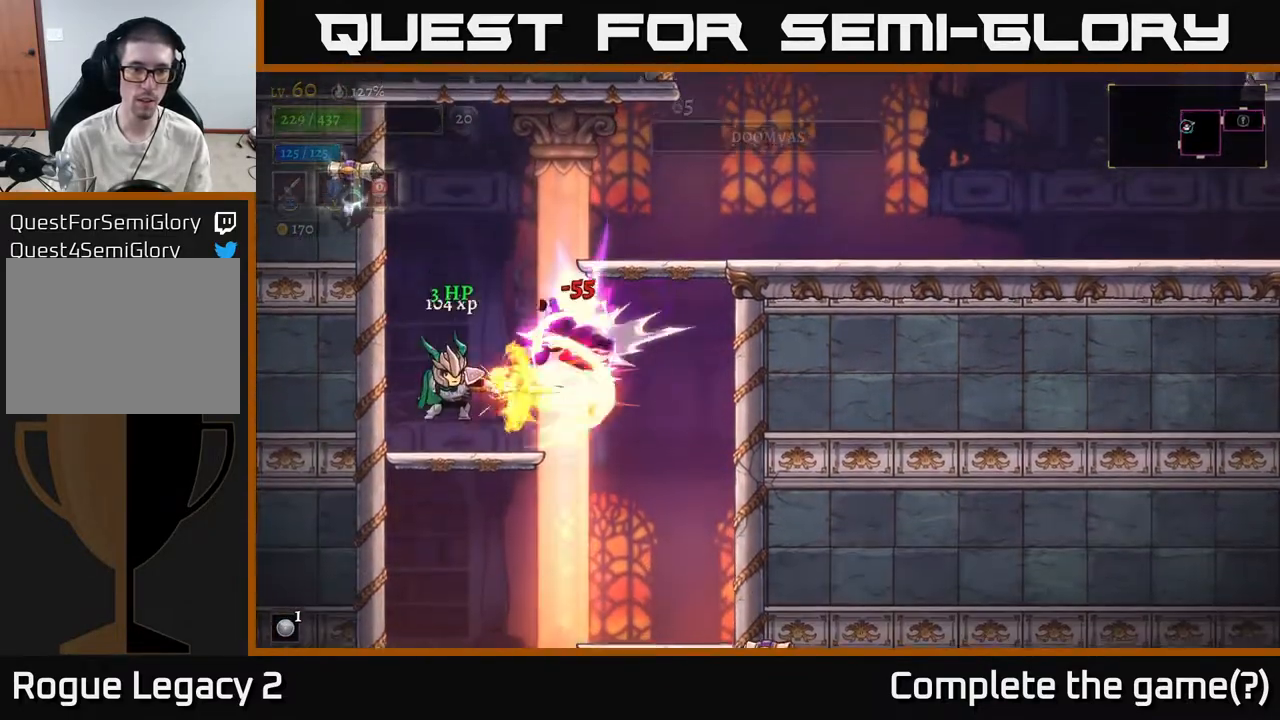
{"buttons": [], "left_stick": "right", "right_stick": "center", "events": [[483, "left_stick", "right"]]}